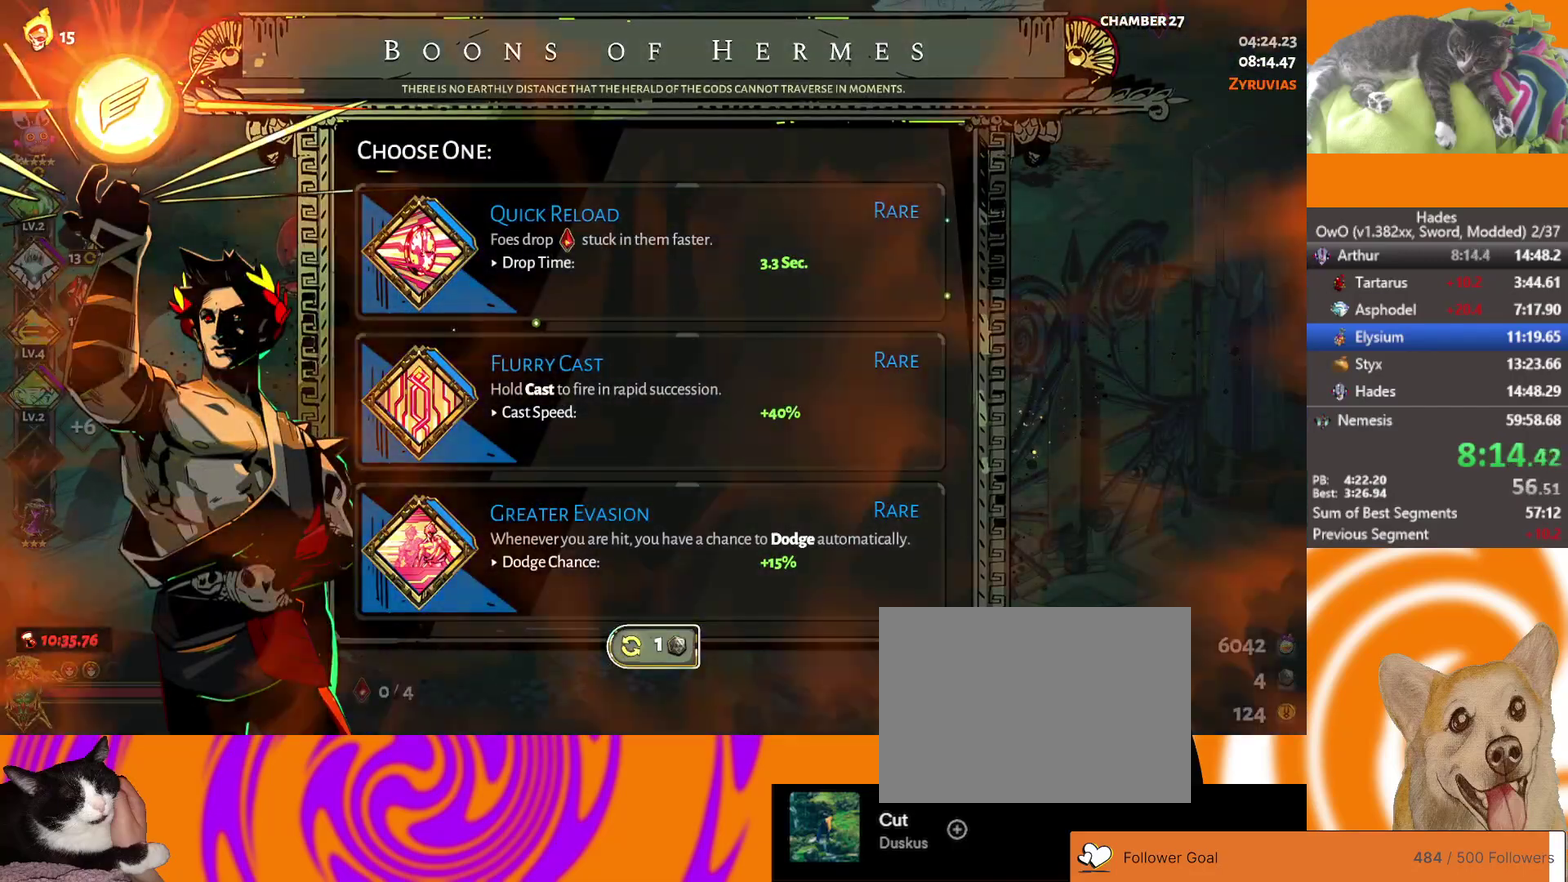
Gameplay with a controller (Xbox layout); each line is a JSON object with the inputs held at the frame after it. "button_events" lists button changes between this image and that frame as [ms after this image, input, new state], when the widget could be followed in between (sticks are given only as held states).
{"buttons": [], "left_stick": "center", "right_stick": "center"}
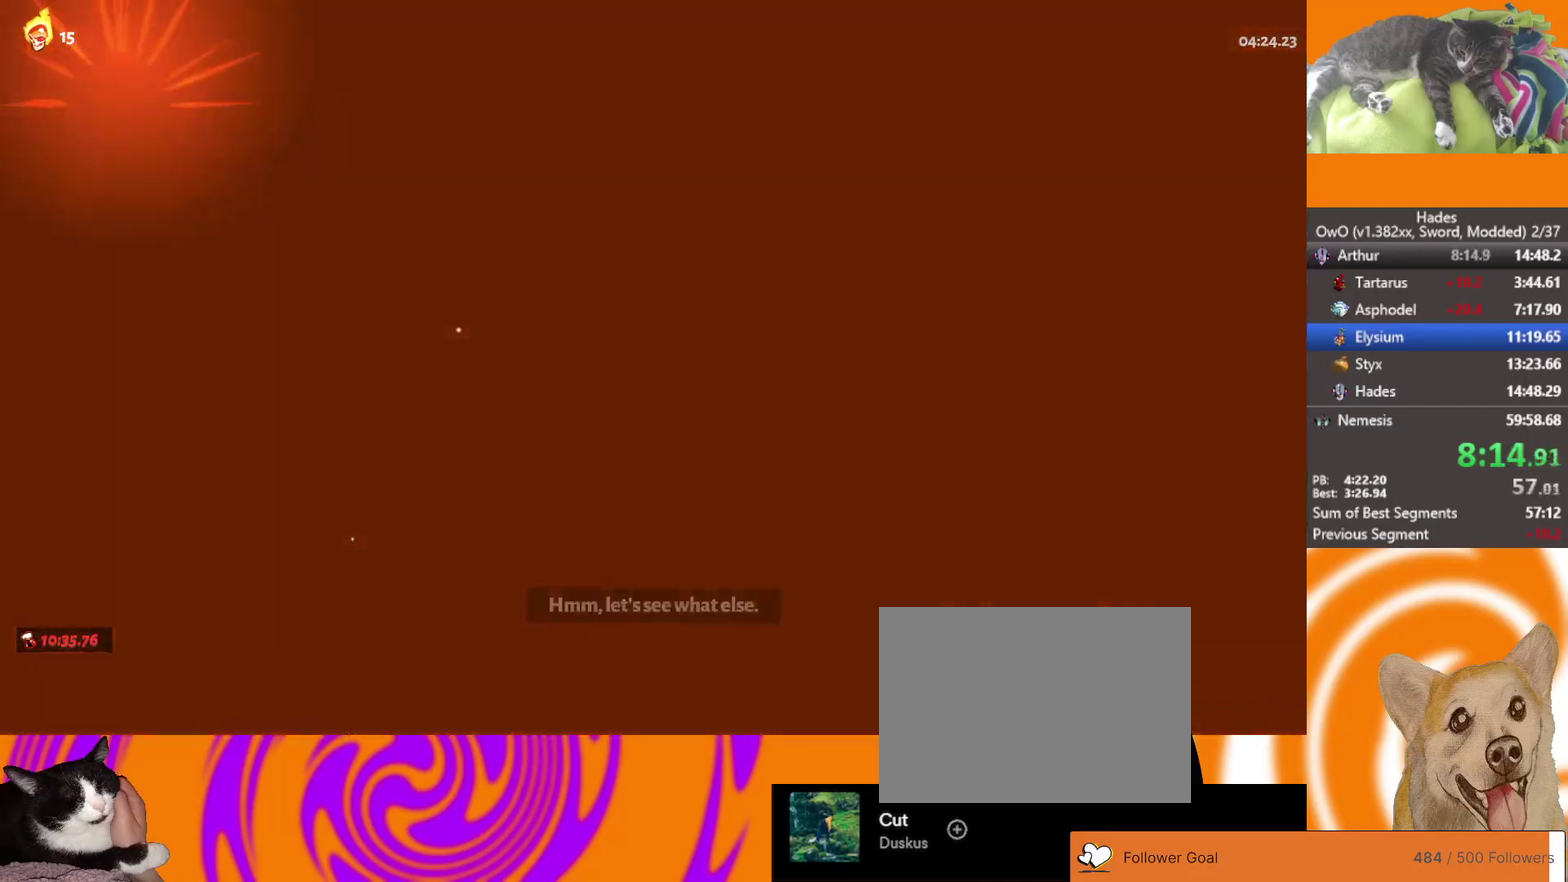
{"buttons": [], "left_stick": "center", "right_stick": "center", "button_events": []}
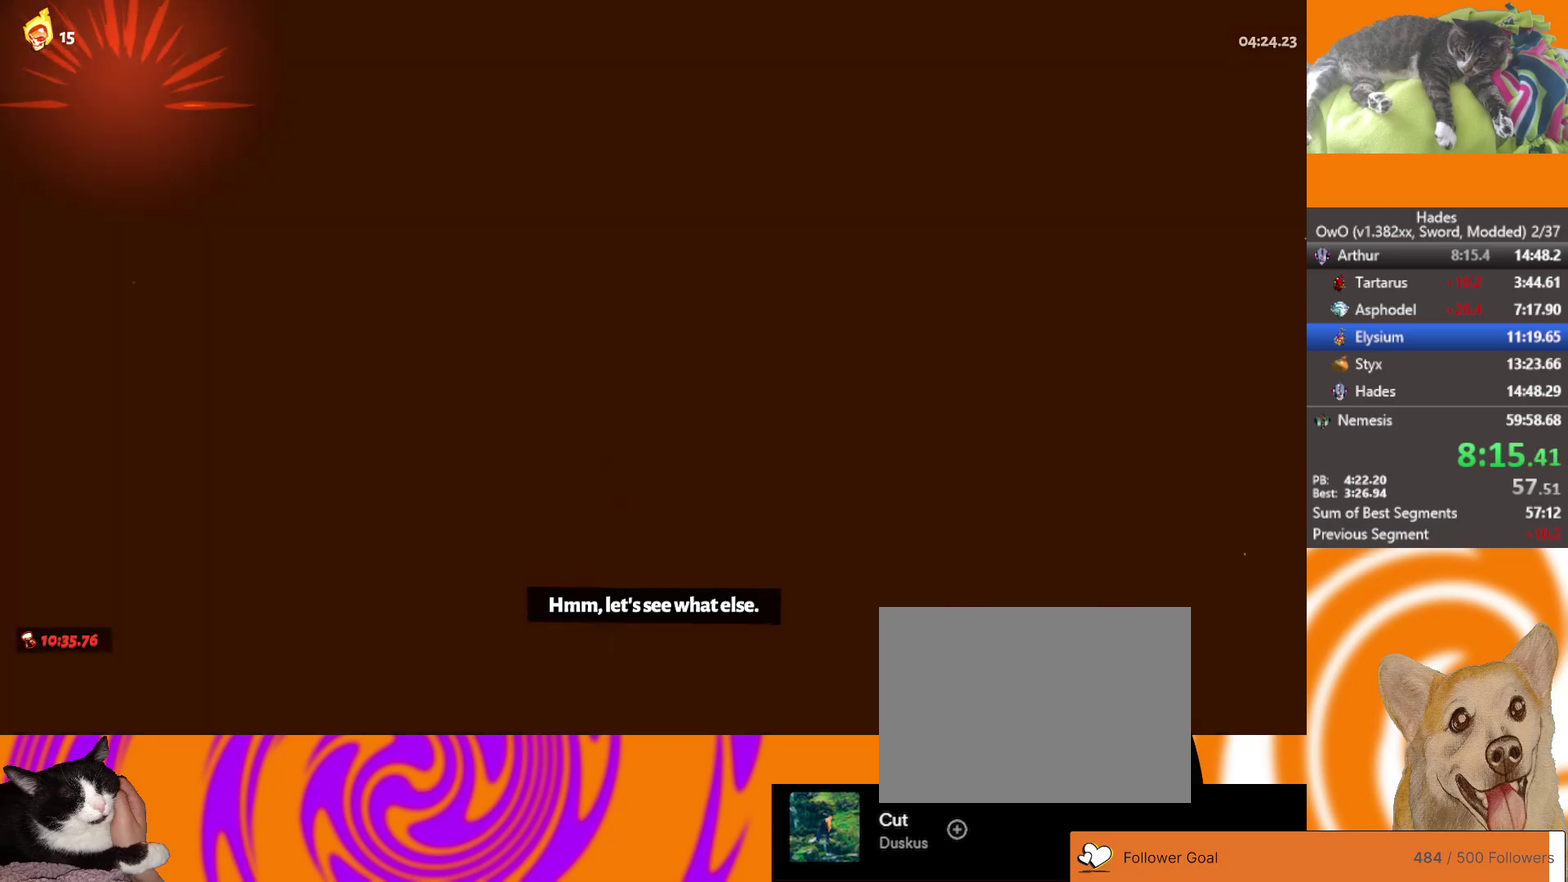
{"buttons": [], "left_stick": "center", "right_stick": "center", "button_events": []}
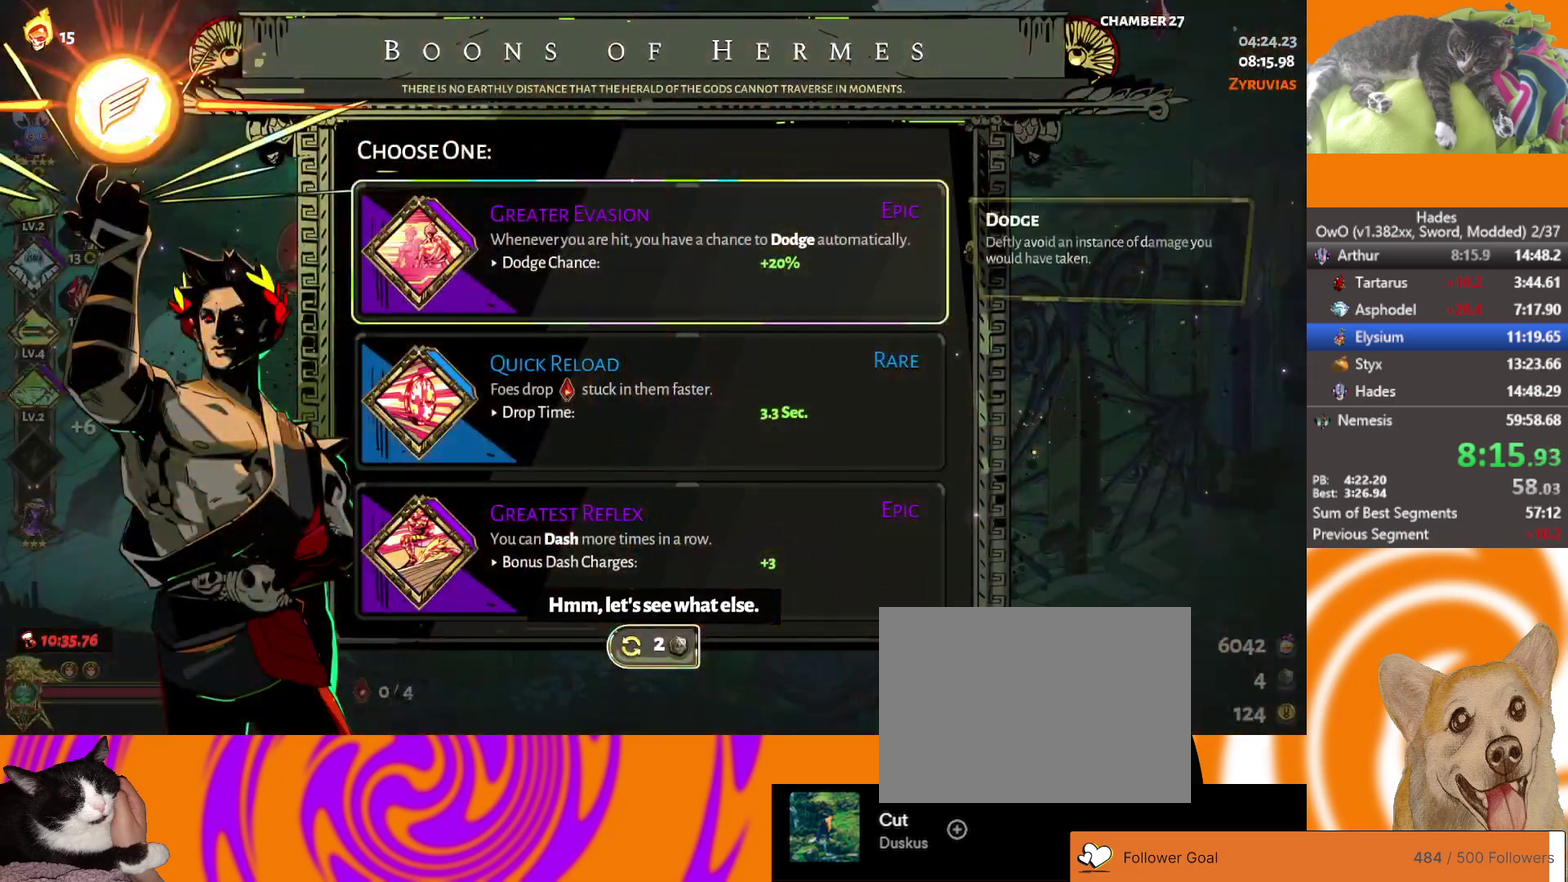
{"buttons": [], "left_stick": "center", "right_stick": "center", "button_events": [[83, "DPAD_DOWN", "down"], [150, "DPAD_DOWN", "up"], [267, "DPAD_DOWN", "down"], [350, "DPAD_DOWN", "up"]]}
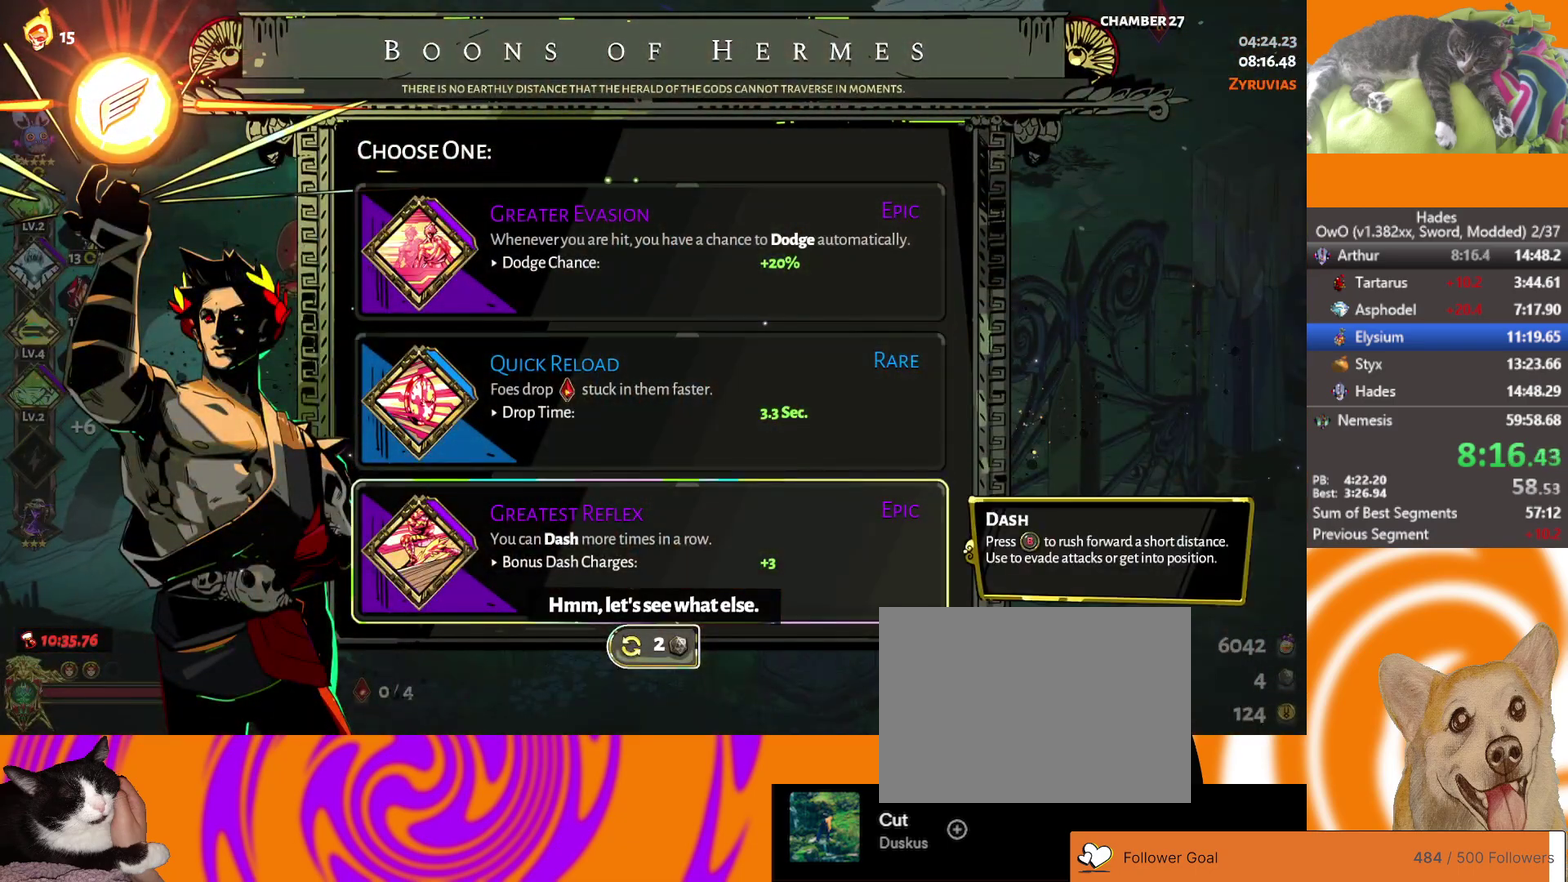
{"buttons": ["A"], "left_stick": "up-right", "right_stick": "center", "button_events": [[50, "B", "down"], [150, "B", "up"], [483, "A", "down"]]}
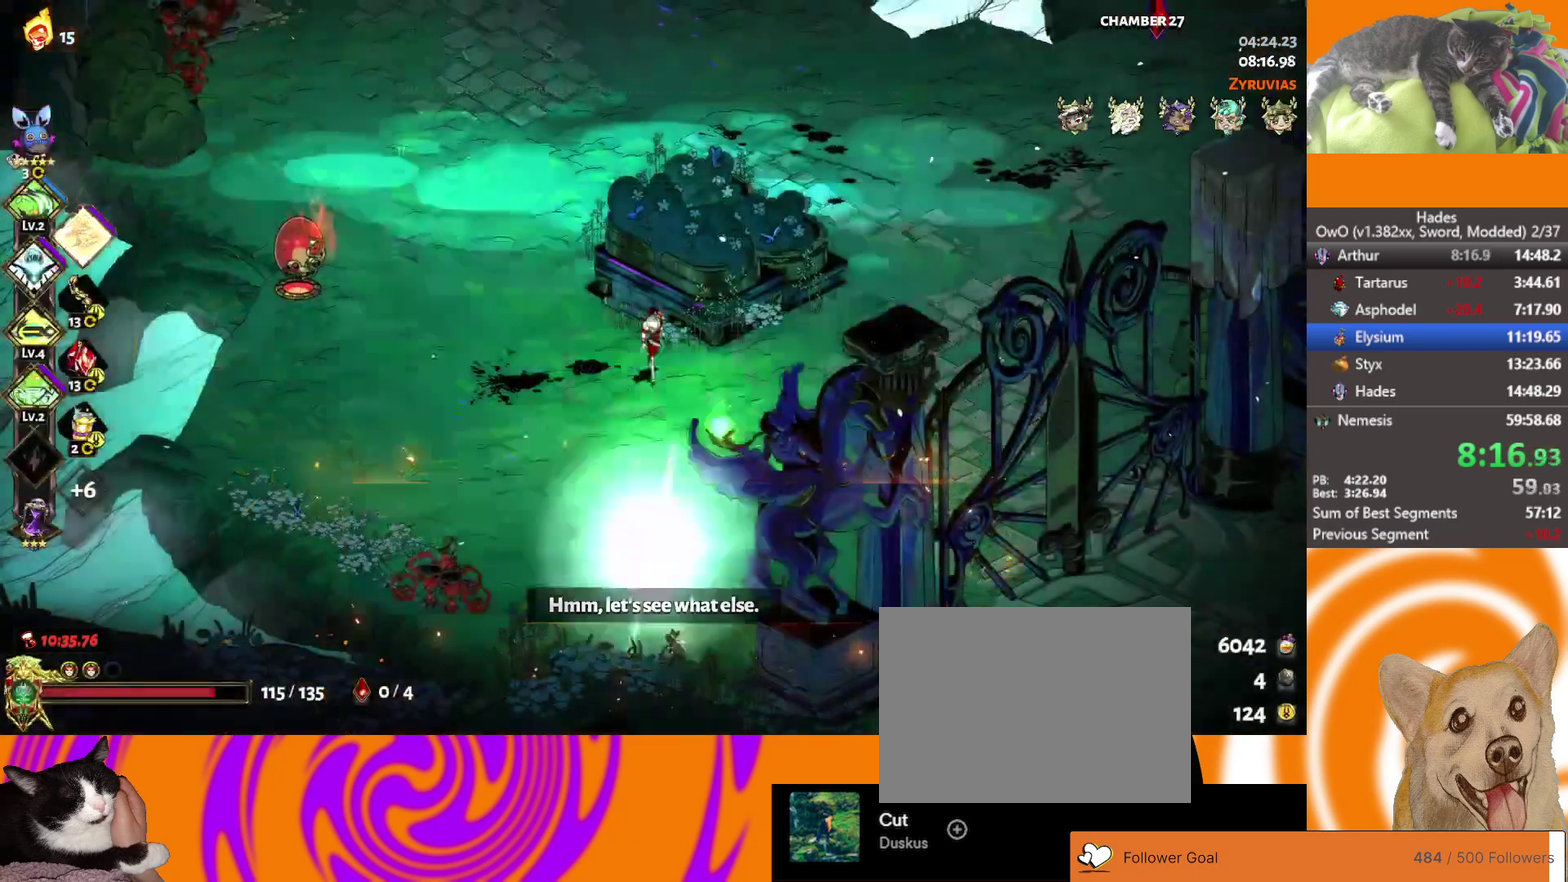
{"buttons": ["A"], "left_stick": "up-right", "right_stick": "center", "button_events": [[50, "A", "up"], [117, "A", "down"], [200, "A", "up"], [283, "A", "down"], [367, "A", "up"], [450, "A", "down"]]}
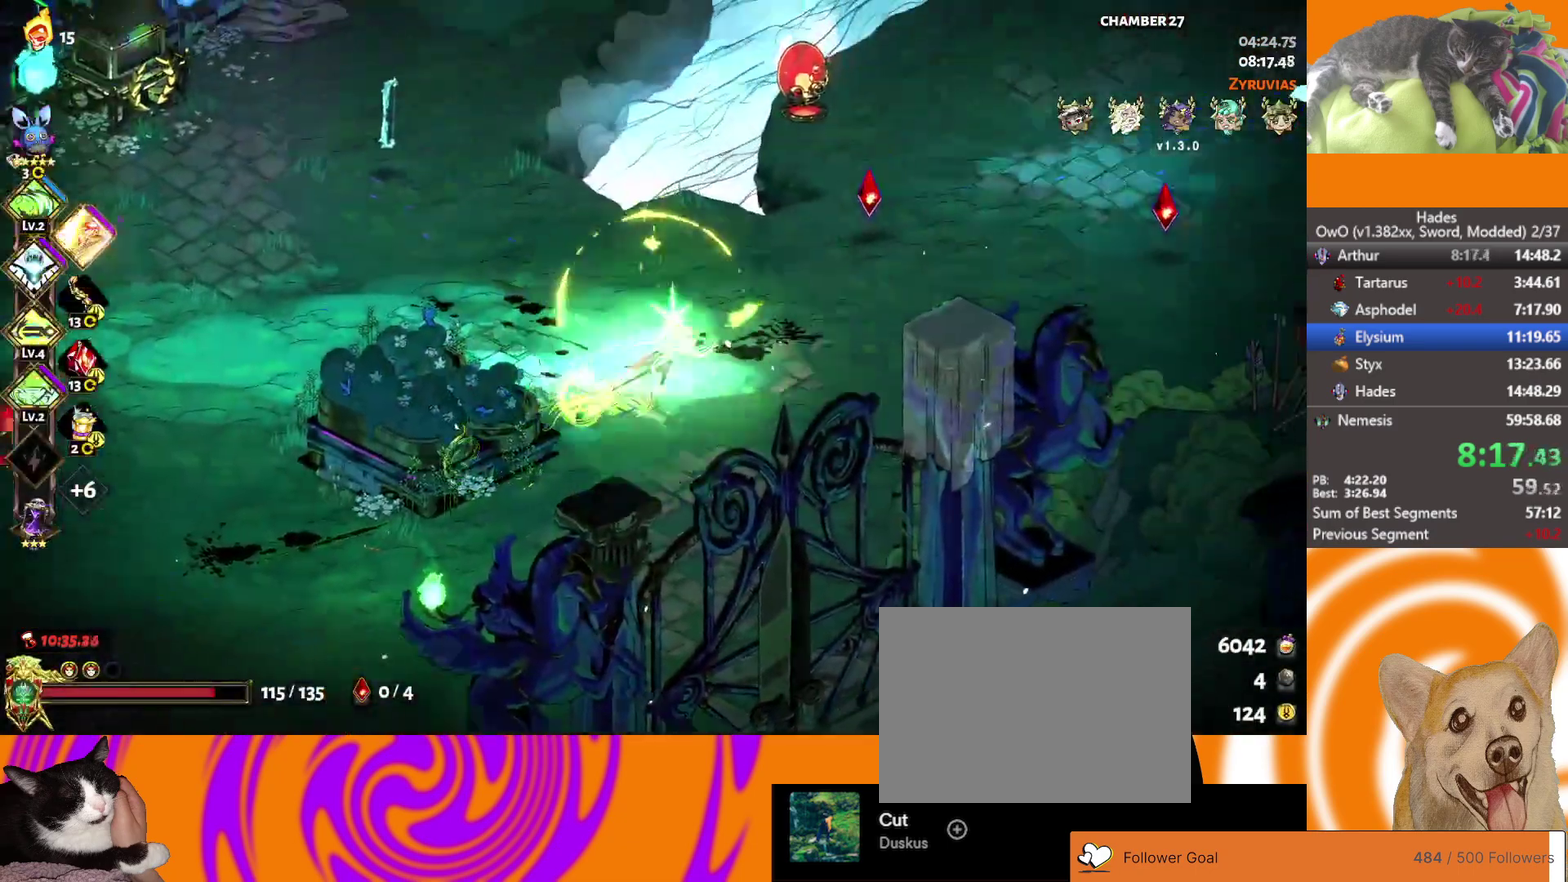
{"buttons": ["A"], "left_stick": "up-right", "right_stick": "center", "button_events": [[50, "A", "up"], [117, "A", "down"], [267, "A", "up"], [350, "A", "down"], [417, "A", "up"], [483, "A", "down"]]}
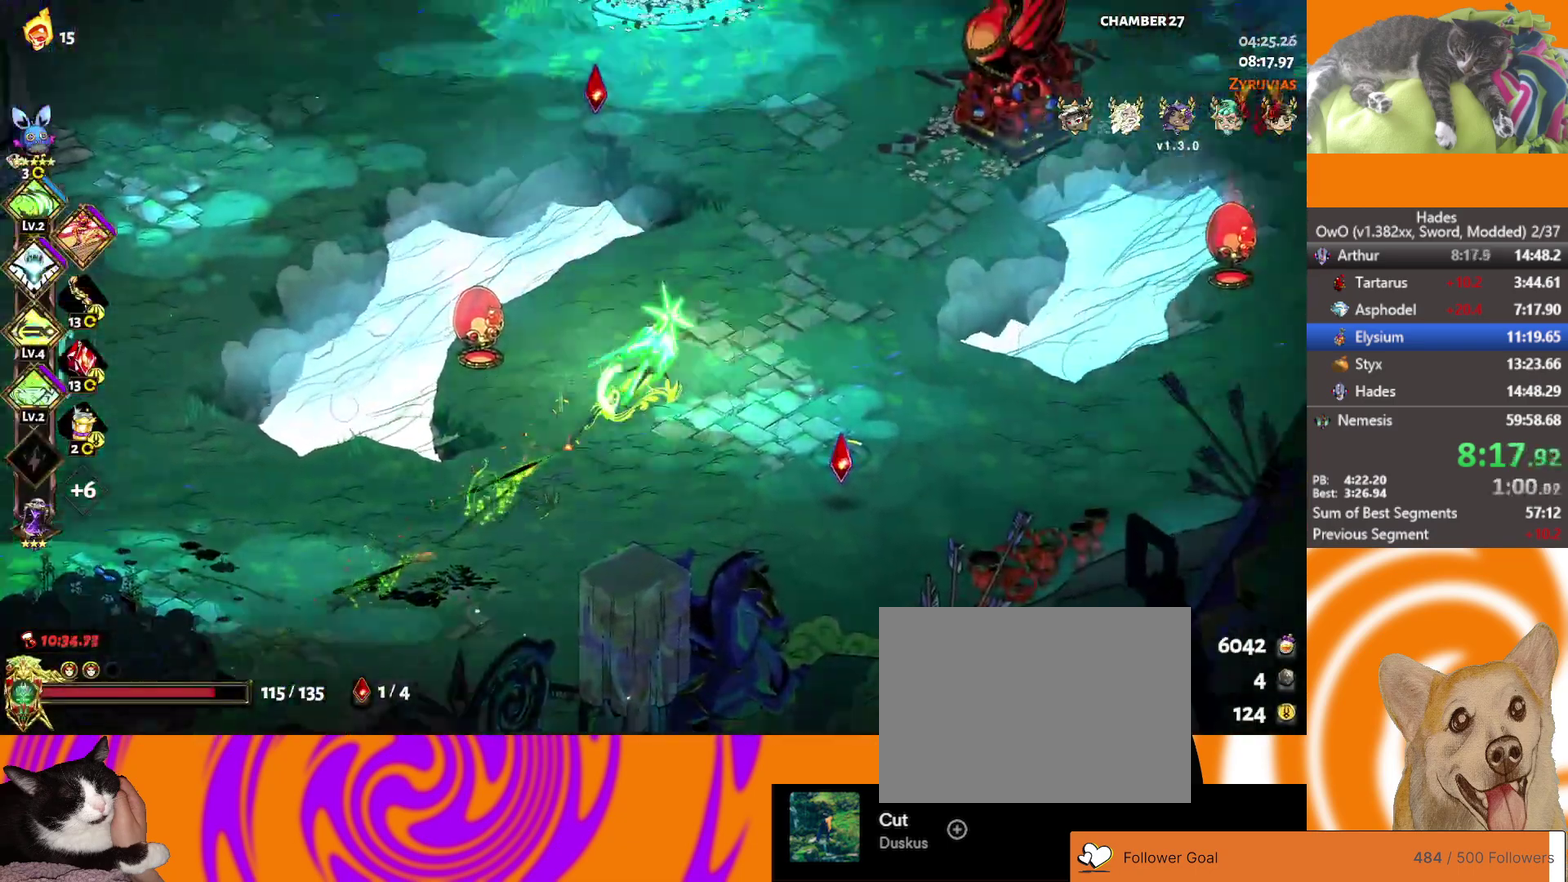
{"buttons": [], "left_stick": "up-right", "right_stick": "center", "button_events": [[117, "A", "up"], [417, "A", "down"], [500, "A", "up"]]}
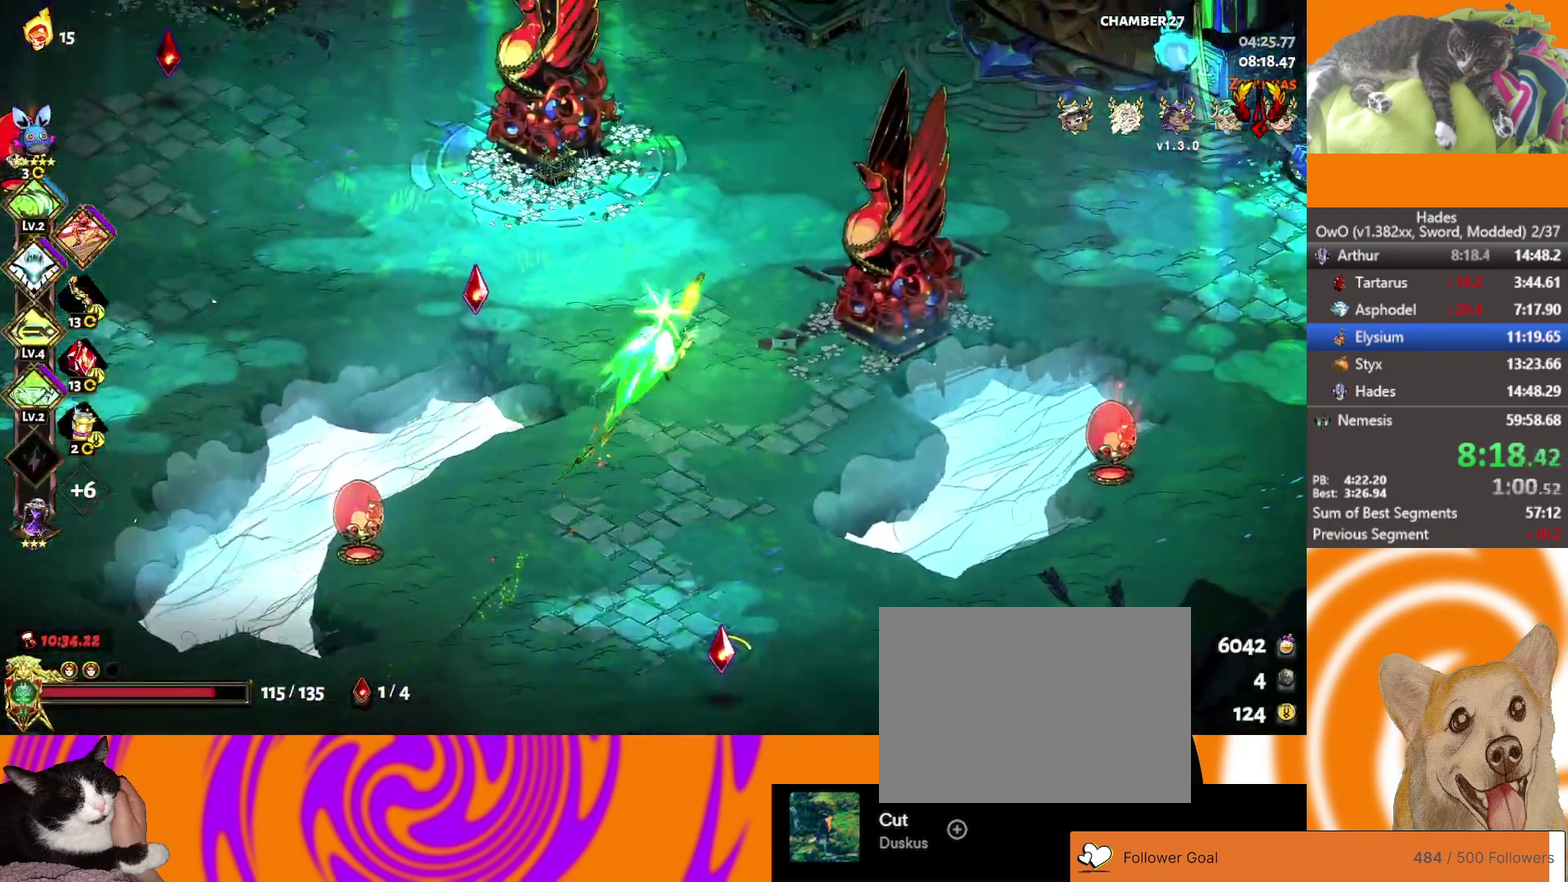
{"buttons": [], "left_stick": "up", "right_stick": "center", "button_events": [[83, "A", "down"], [150, "A", "up"]]}
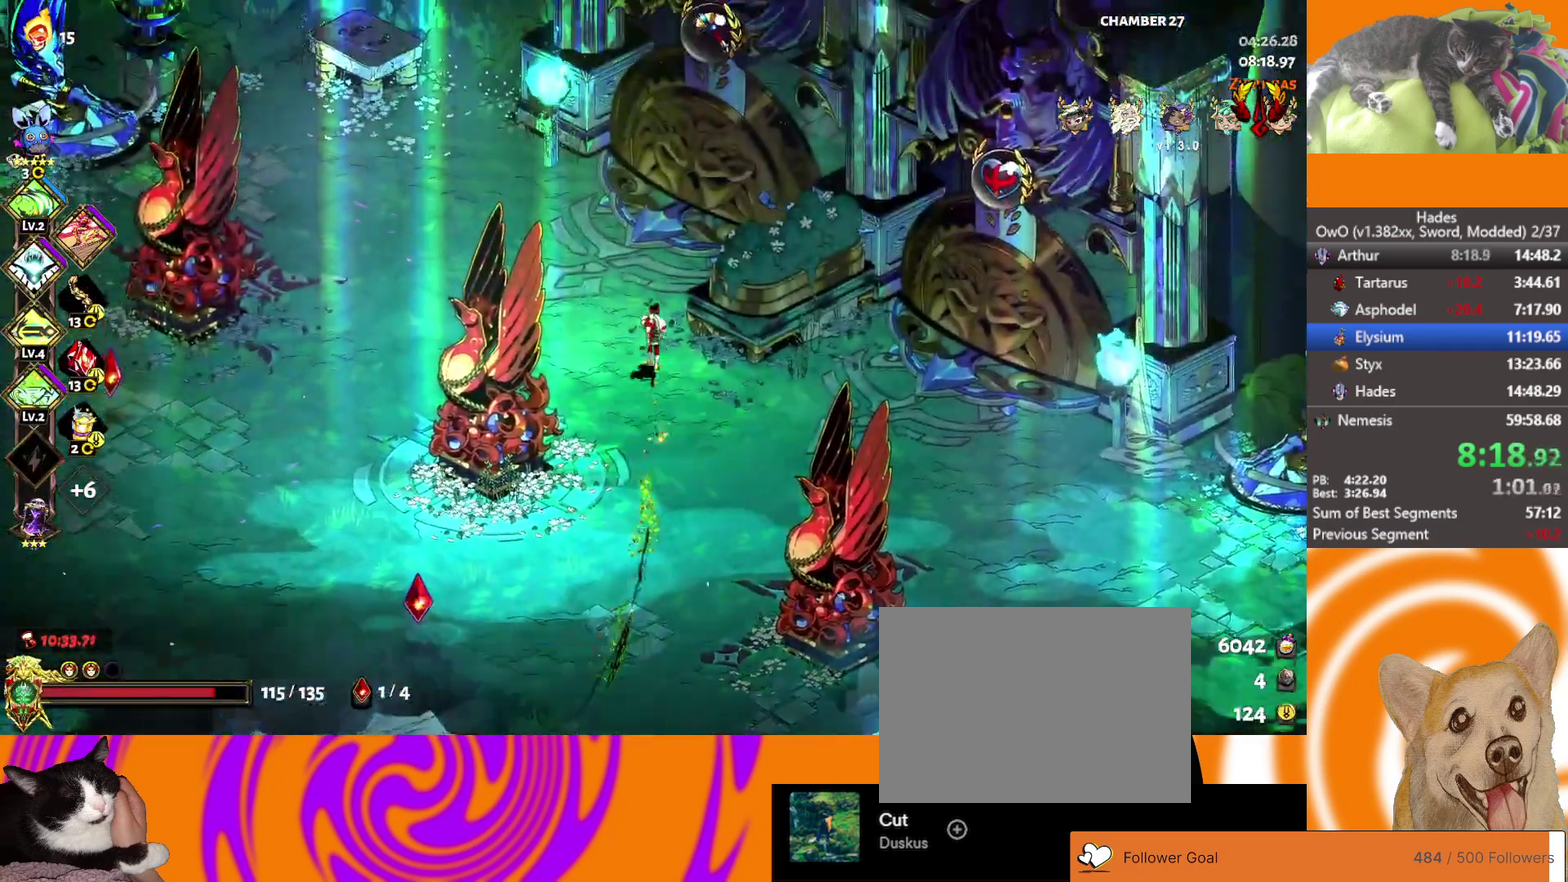
{"buttons": [], "left_stick": "up-right", "right_stick": "center", "button_events": [[400, "Y", "down"], [450, "Y", "up"]]}
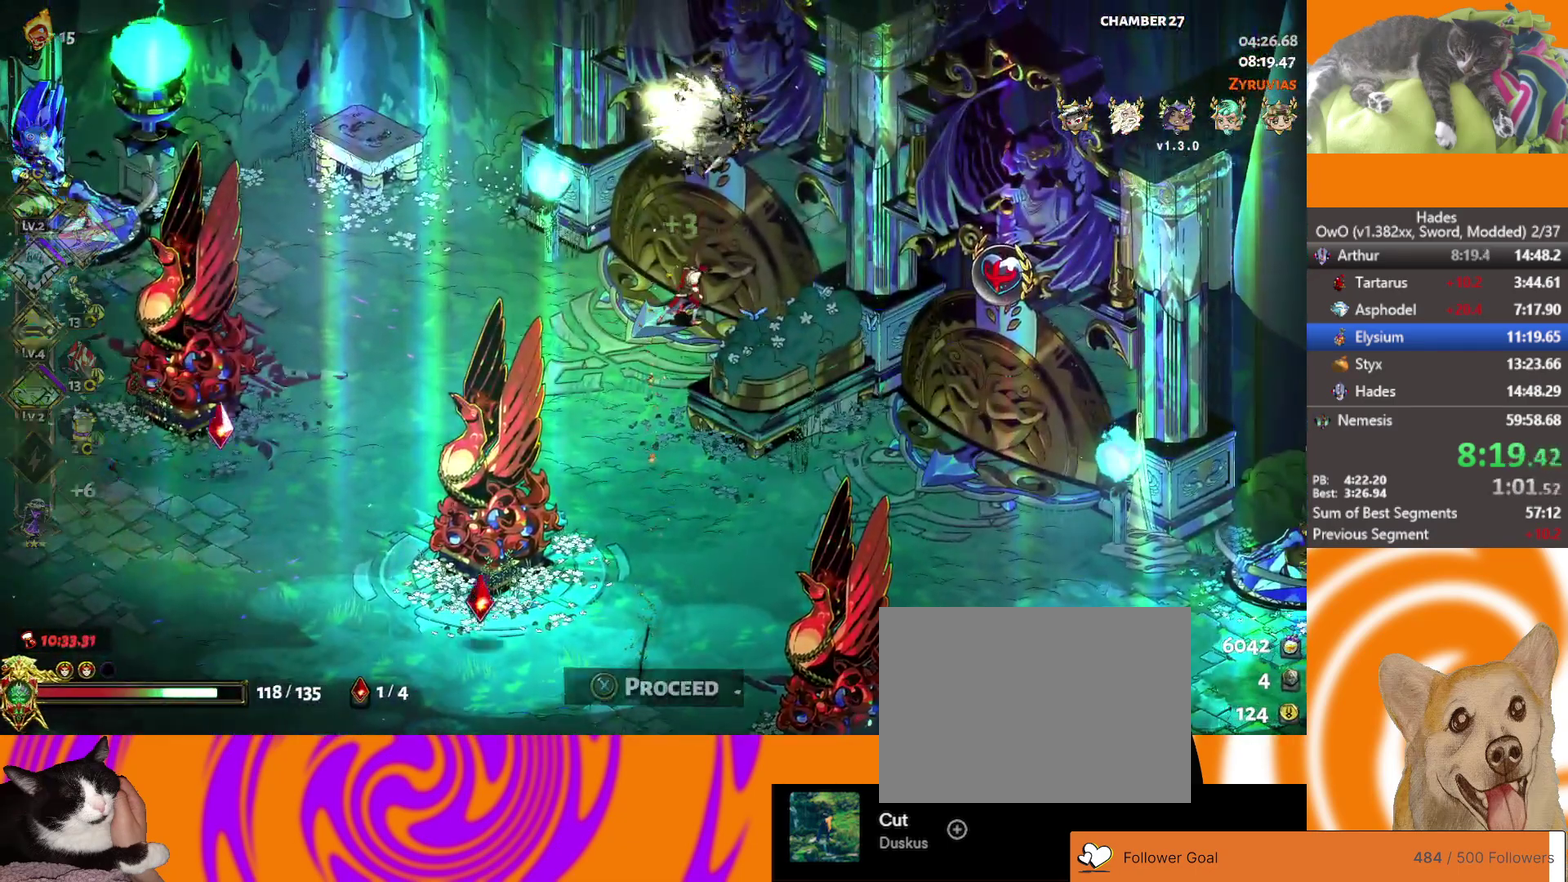
{"buttons": [], "left_stick": "up-right", "right_stick": "center", "button_events": []}
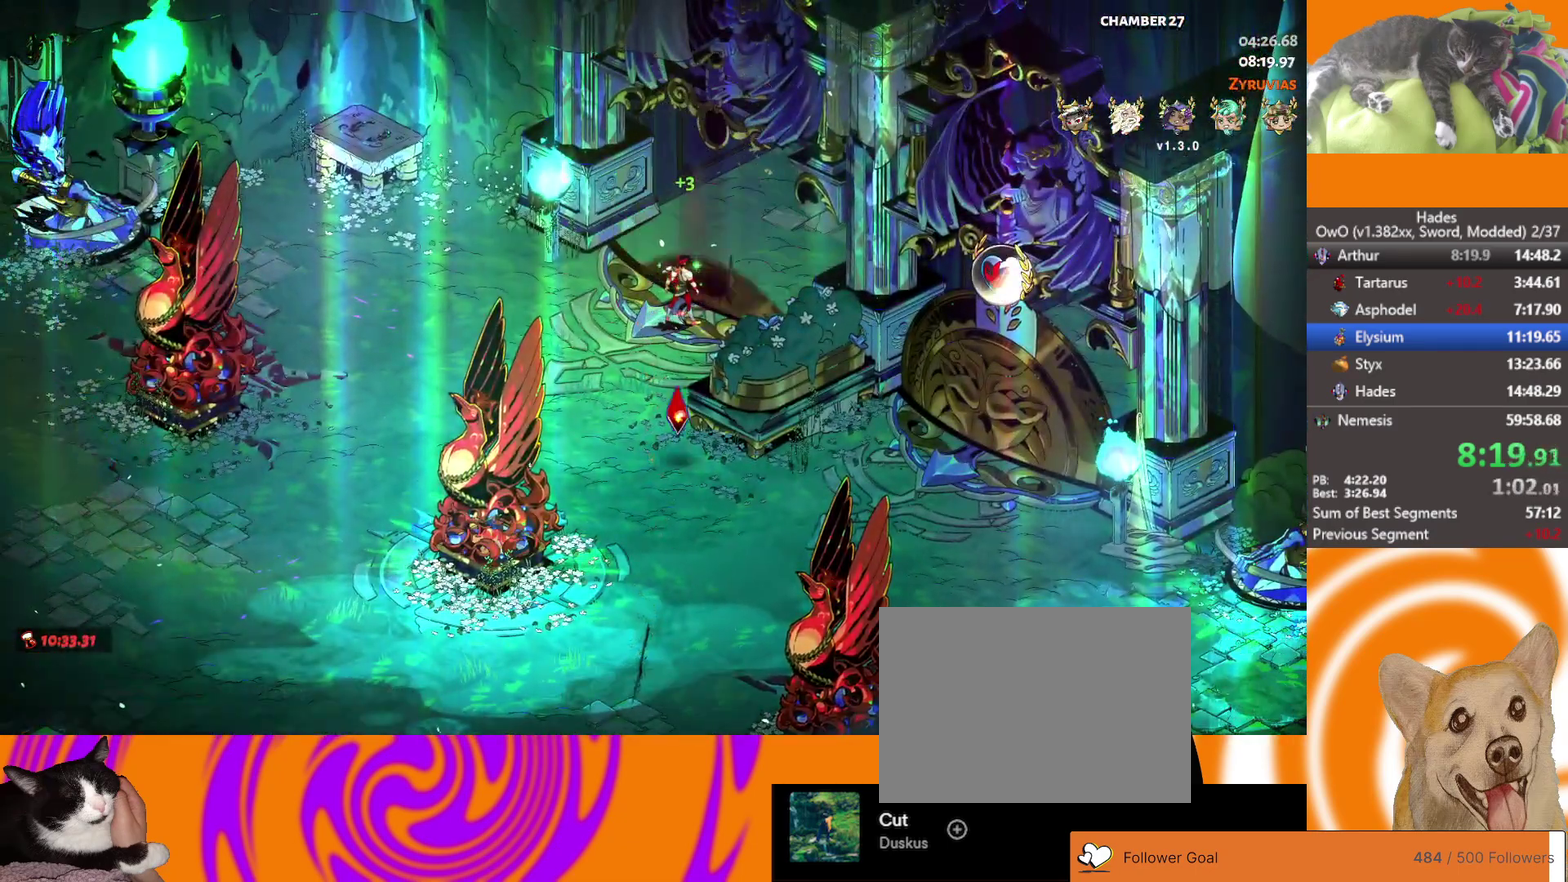
{"buttons": [], "left_stick": "up-right", "right_stick": "center", "button_events": [[50, "L1", "down"], [167, "L1", "up"], [267, "L1", "down"], [350, "A", "down"], [350, "L1", "up"], [450, "A", "up"]]}
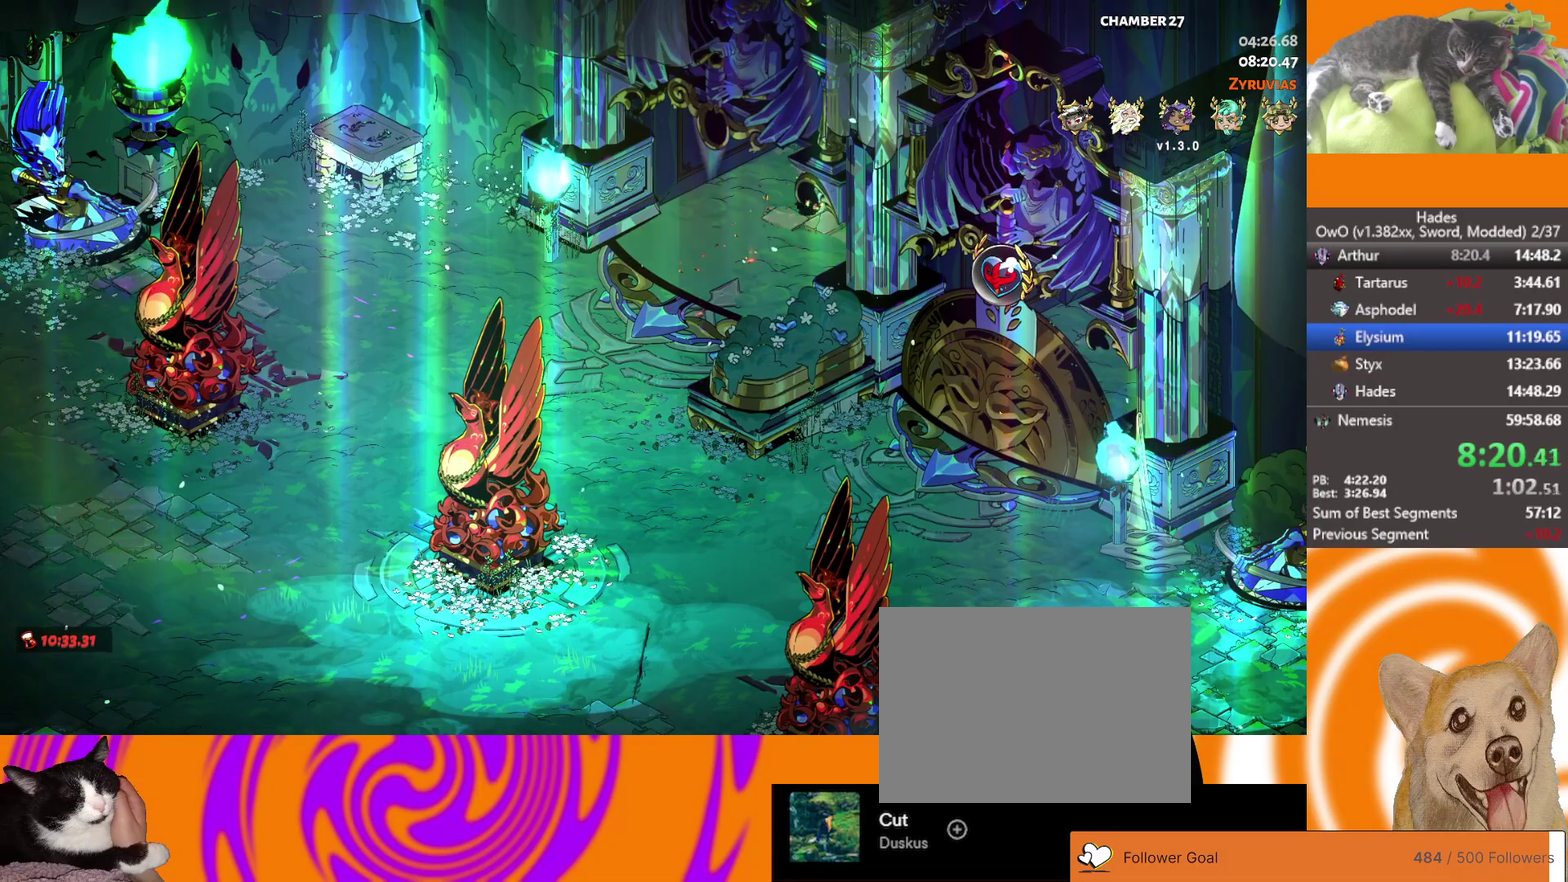
{"buttons": [], "left_stick": "right", "right_stick": "center", "button_events": [[100, "A", "down"], [100, "L1", "down"], [167, "L1", "up"], [200, "A", "up"], [267, "L1", "down"], [317, "A", "down"], [350, "L1", "up"], [400, "A", "up"], [417, "L1", "down"], [500, "L1", "up"]]}
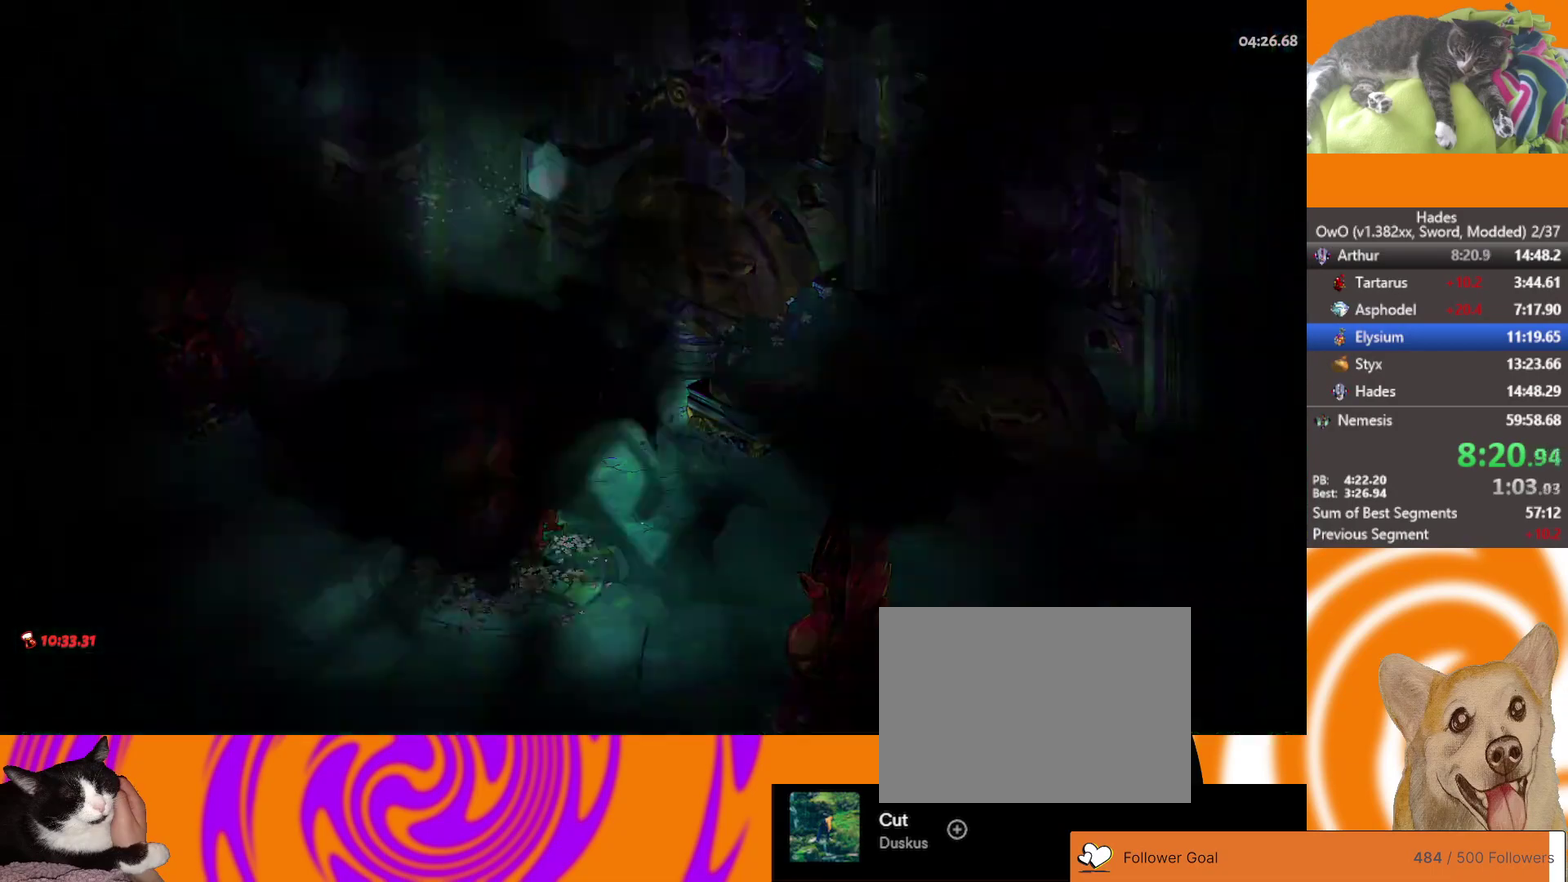
{"buttons": ["L2"], "left_stick": "right", "right_stick": "center", "button_events": [[67, "L1", "down"], [83, "A", "down"], [183, "L1", "up"], [217, "A", "up"], [317, "L2", "down"], [367, "A", "down"], [417, "L2", "up"], [500, "A", "up"], [500, "L2", "down"]]}
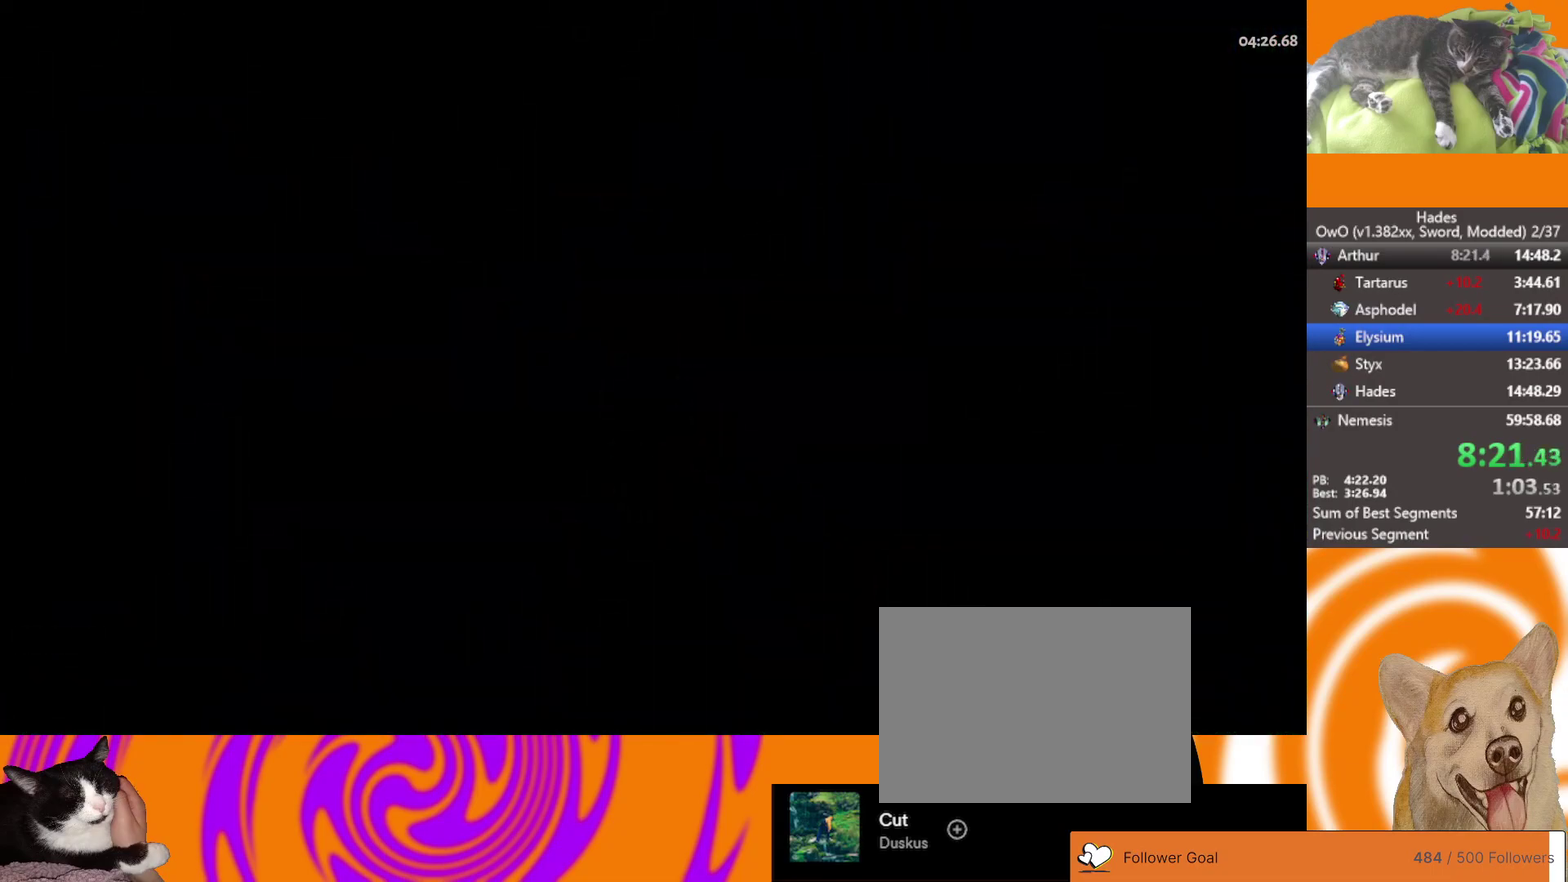
{"buttons": ["A", "L2"], "left_stick": "right", "right_stick": "center", "button_events": [[100, "L2", "up"], [167, "A", "down"], [183, "L2", "down"], [250, "L2", "up"], [267, "A", "up"], [350, "L2", "down"], [417, "A", "down"], [417, "L2", "up"], [500, "L2", "down"]]}
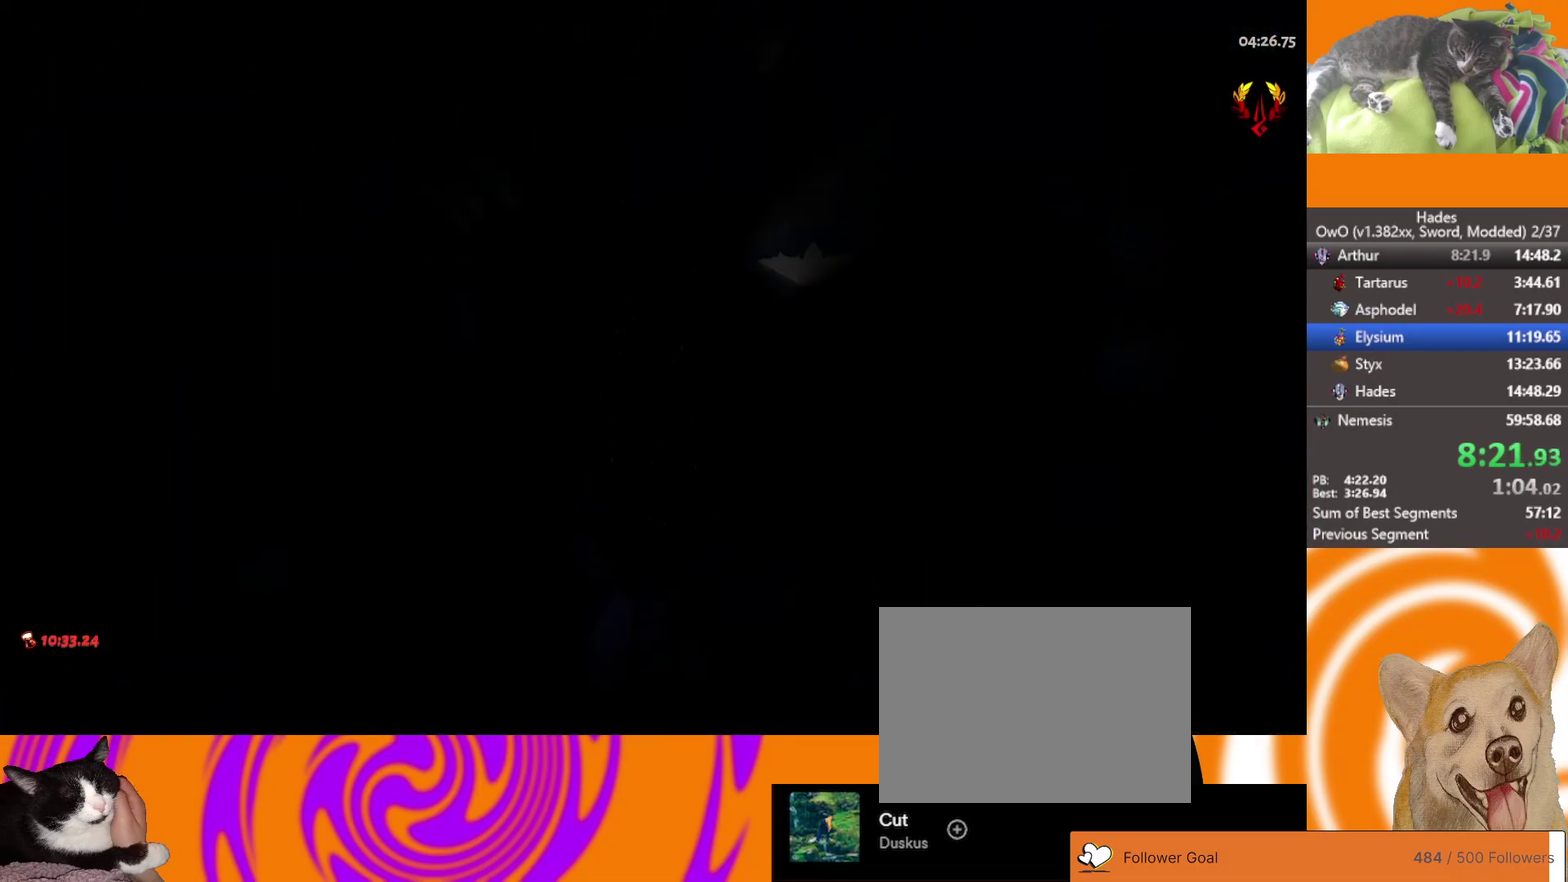
{"buttons": [], "left_stick": "up-right", "right_stick": "center", "button_events": [[33, "A", "up"], [83, "L2", "up"], [183, "L2", "down"], [283, "A", "down"], [317, "L2", "up"], [383, "A", "up"]]}
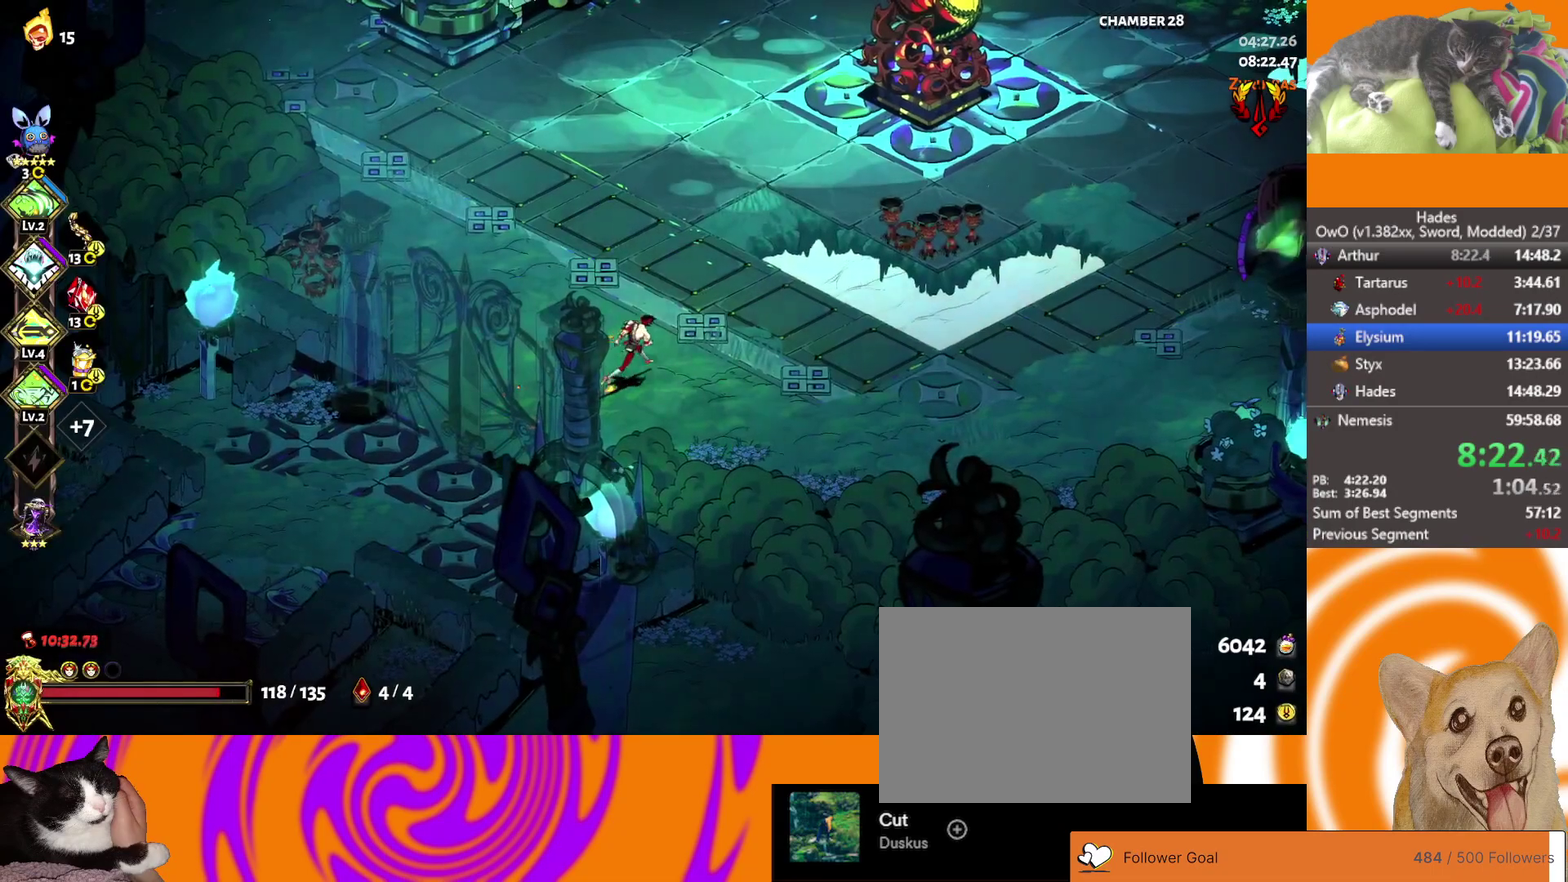
{"buttons": [], "left_stick": "right", "right_stick": "center", "button_events": [[183, "L2", "down"], [250, "A", "down"], [317, "L2", "up"], [333, "A", "up"], [383, "L2", "down"], [400, "A", "down"], [467, "L2", "up"], [483, "A", "up"]]}
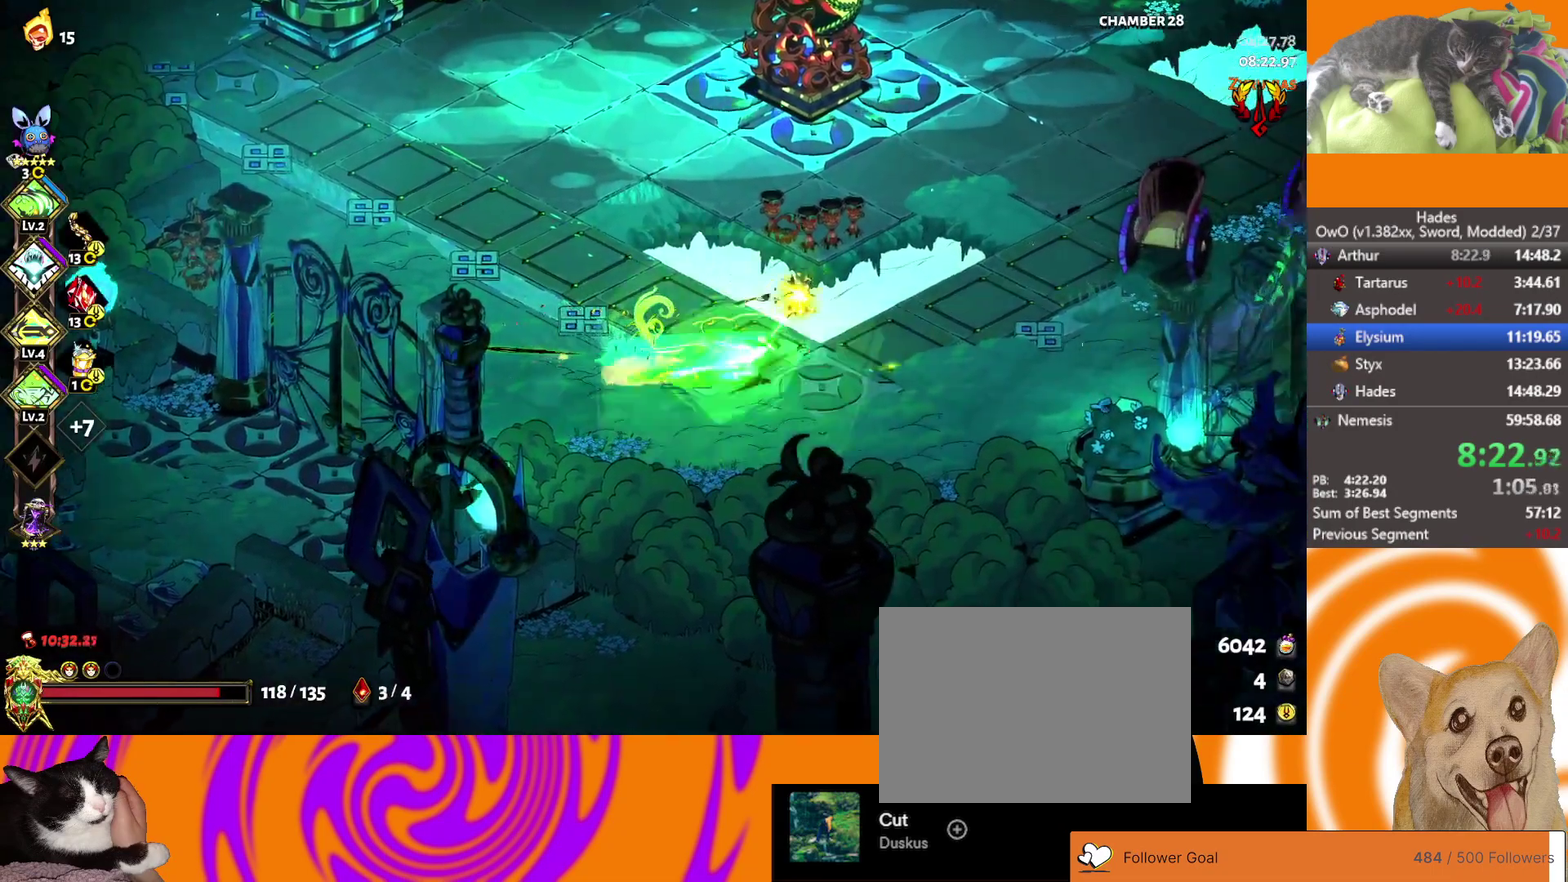
{"buttons": ["X"], "left_stick": "right", "right_stick": "center", "button_events": [[17, "L2", "down"], [100, "L2", "up"], [183, "L2", "down"], [250, "L2", "up"], [333, "A", "down"], [400, "X", "down"], [500, "A", "up"]]}
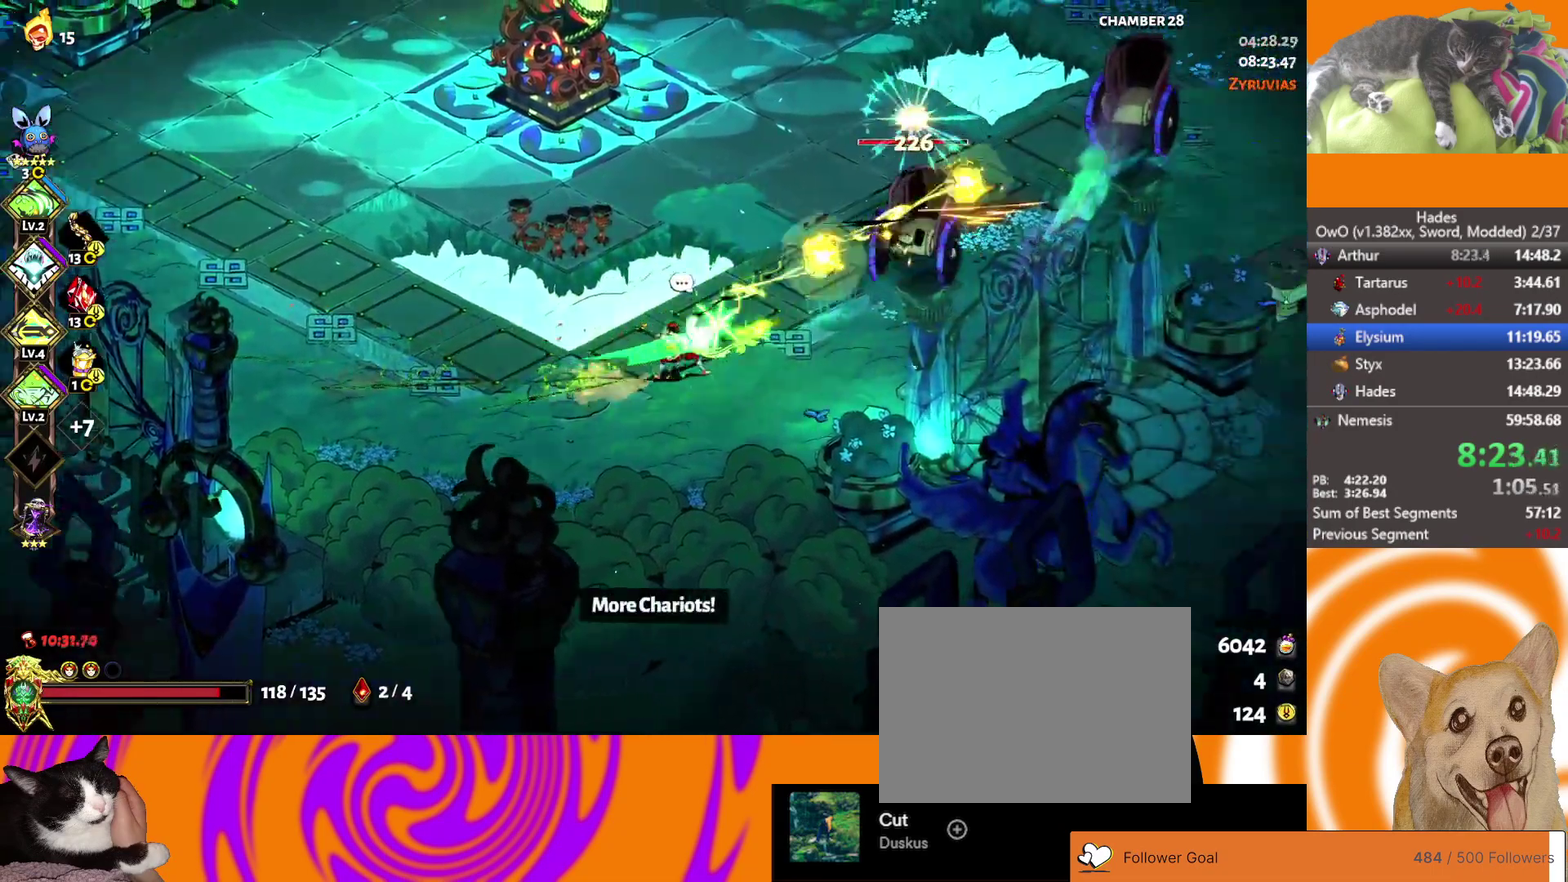
{"buttons": ["A", "X"], "left_stick": "up-right", "right_stick": "center", "button_events": [[150, "X", "up"], [233, "X", "down"], [467, "A", "down"]]}
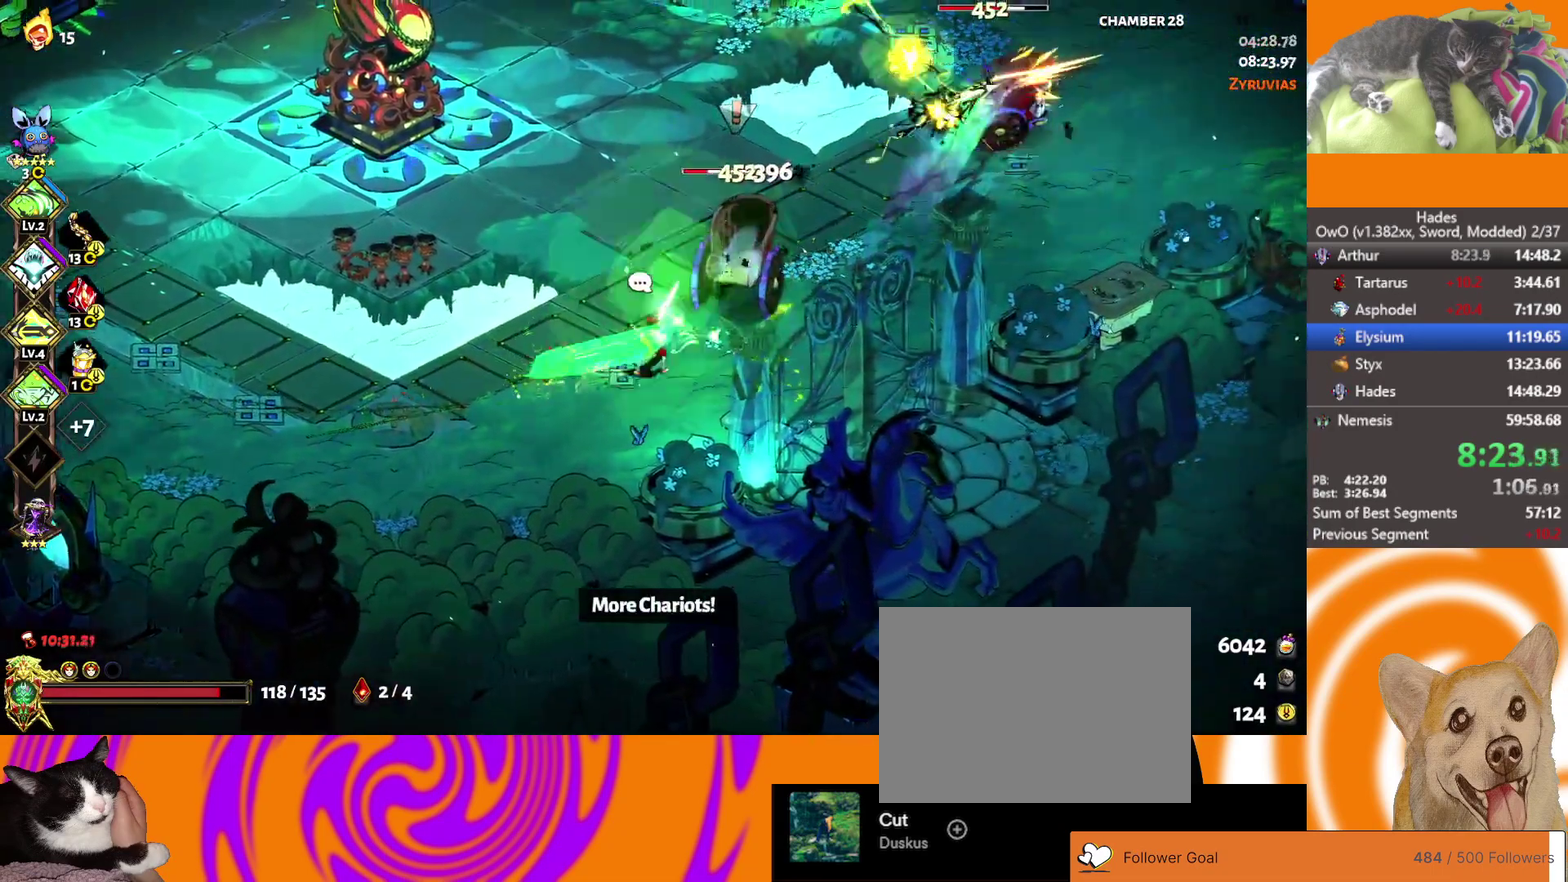
{"buttons": ["L2"], "left_stick": "up-right", "right_stick": "center", "button_events": [[200, "A", "up"], [350, "X", "up"], [383, "L2", "down"]]}
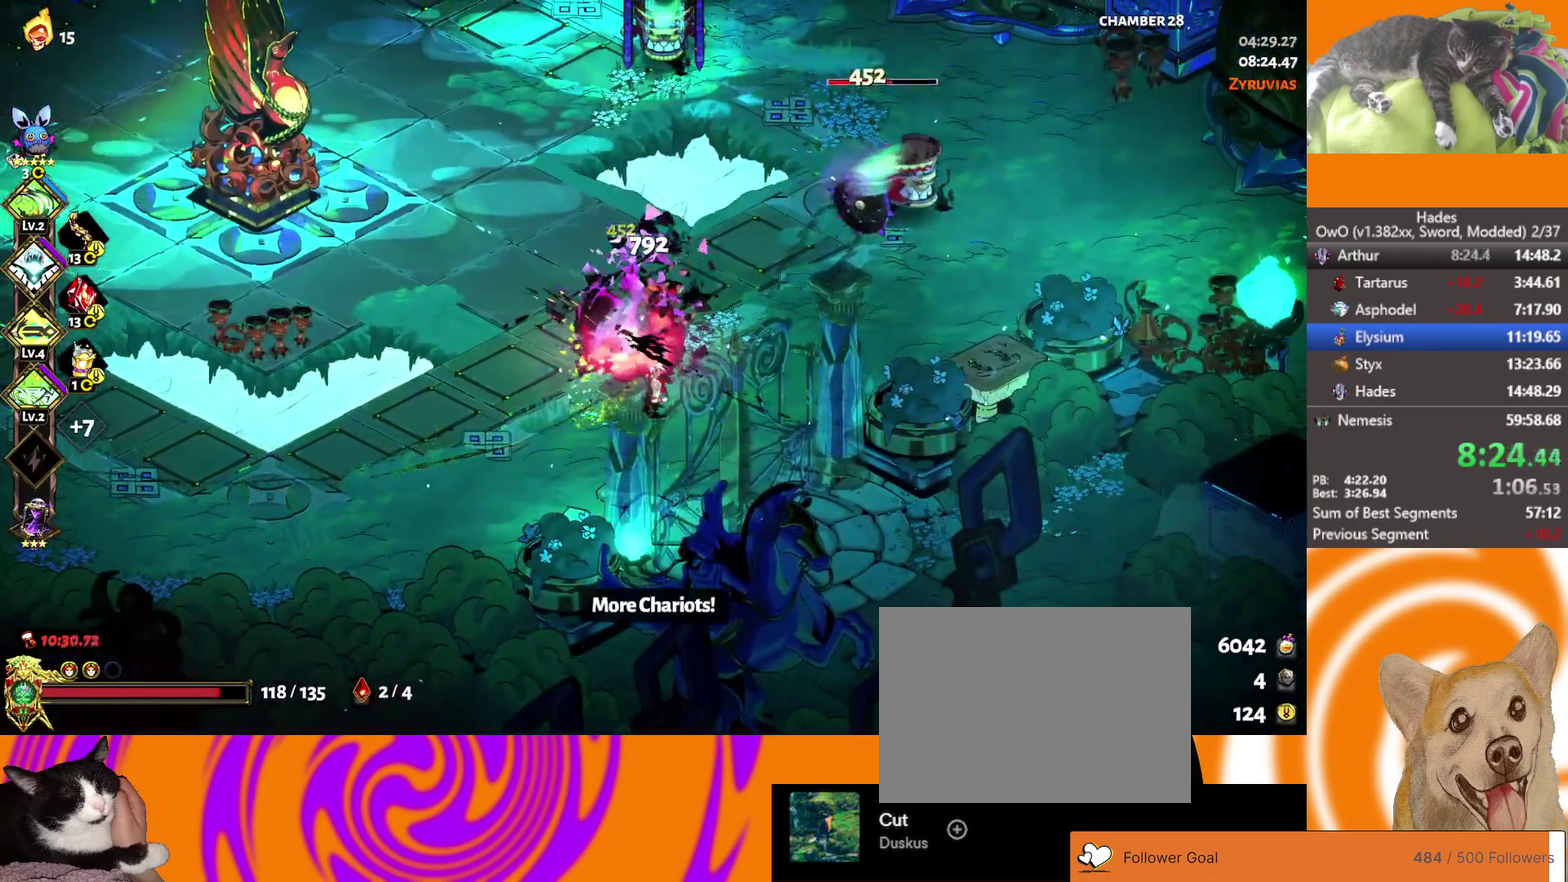
{"buttons": ["X"], "left_stick": "right", "right_stick": "center", "button_events": [[33, "L2", "up"], [183, "A", "down"], [283, "X", "down"], [383, "A", "up"]]}
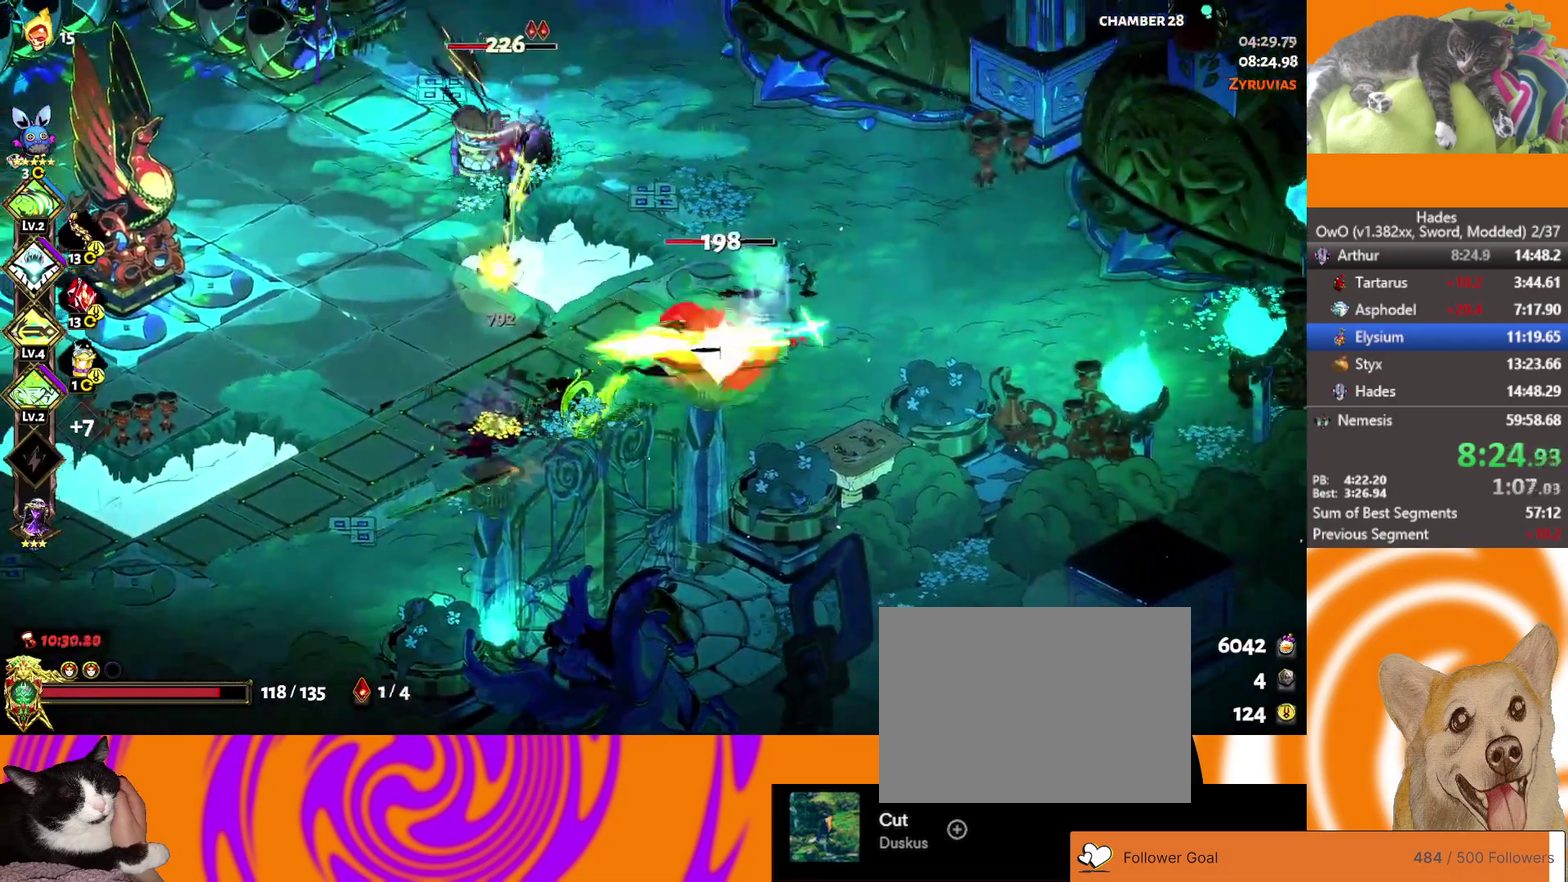
{"buttons": ["X"], "left_stick": "left", "right_stick": "center", "button_events": [[100, "A", "down"], [300, "A", "up"]]}
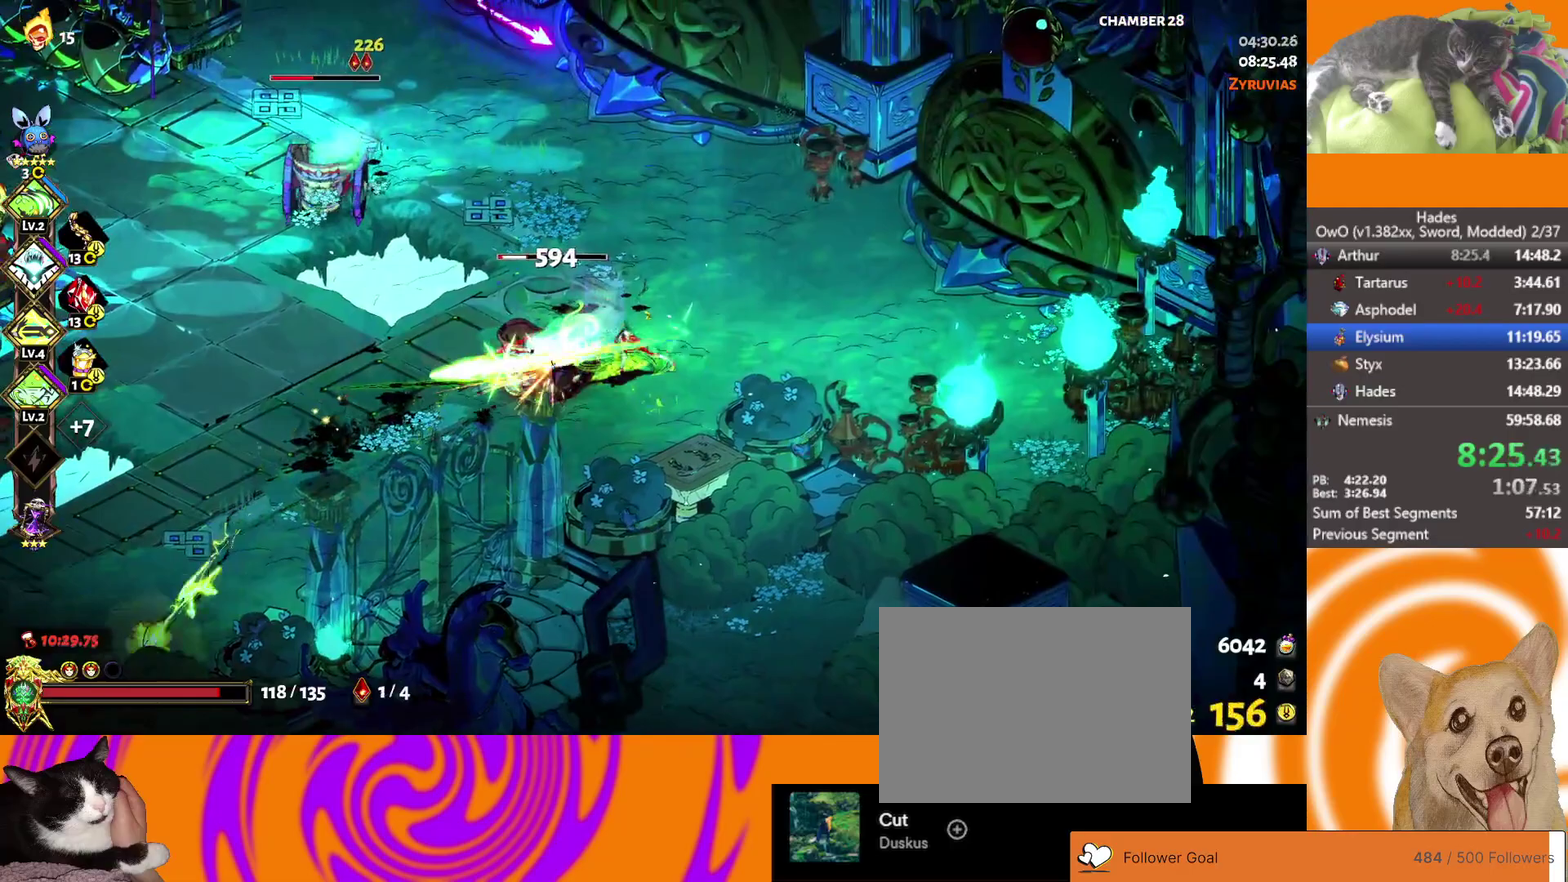
{"buttons": ["X"], "left_stick": "left", "right_stick": "center", "button_events": [[33, "A", "down"], [283, "A", "up"]]}
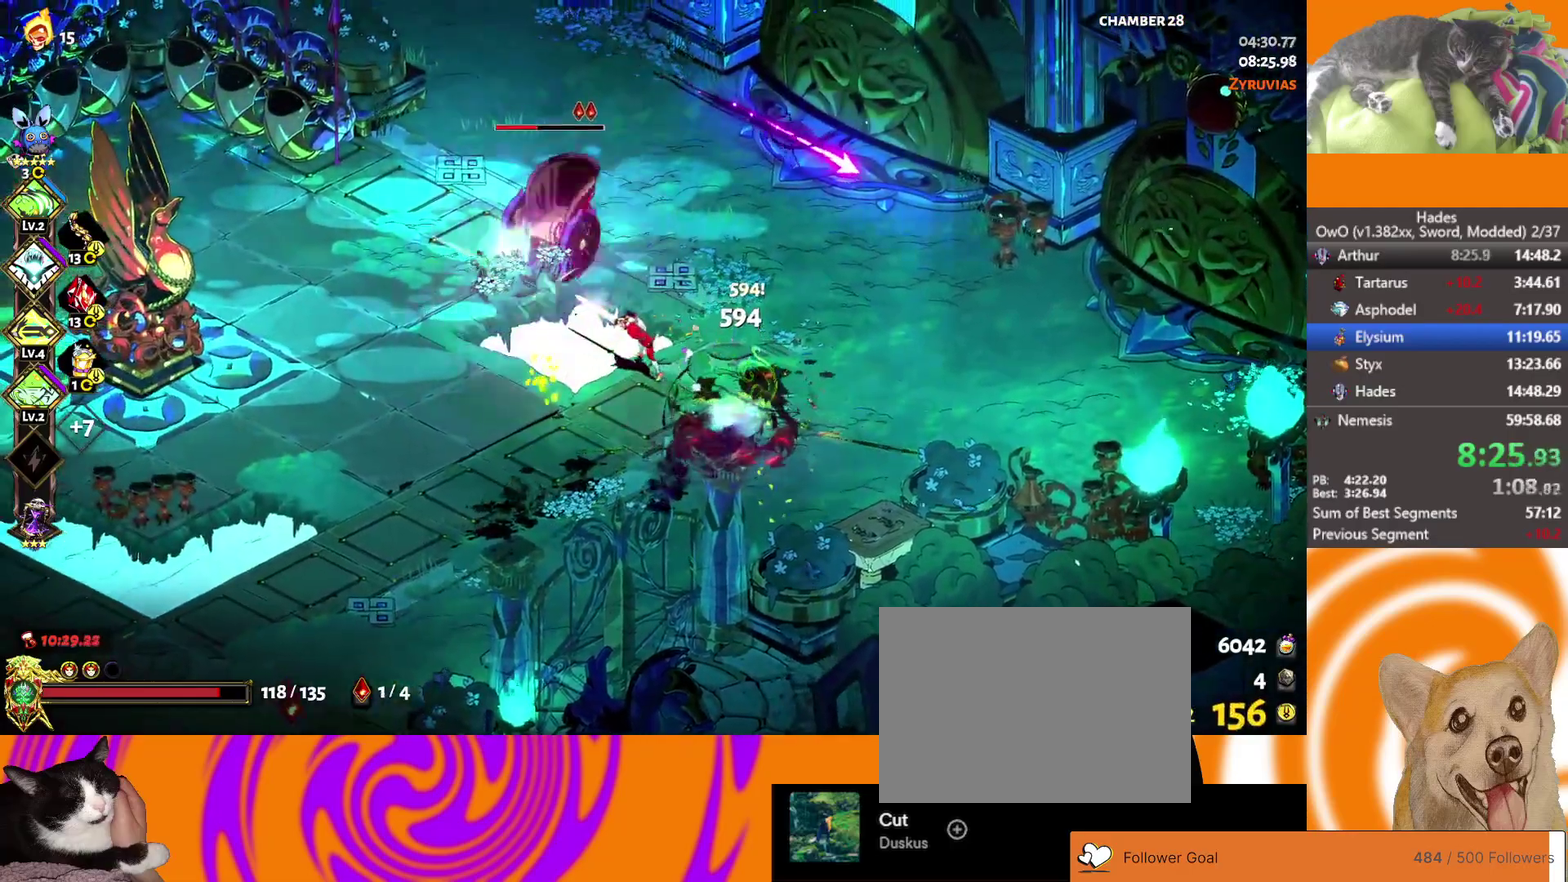
{"buttons": ["A", "X"], "left_stick": "right", "right_stick": "center", "button_events": [[17, "A", "down"], [217, "A", "up"], [500, "A", "down"]]}